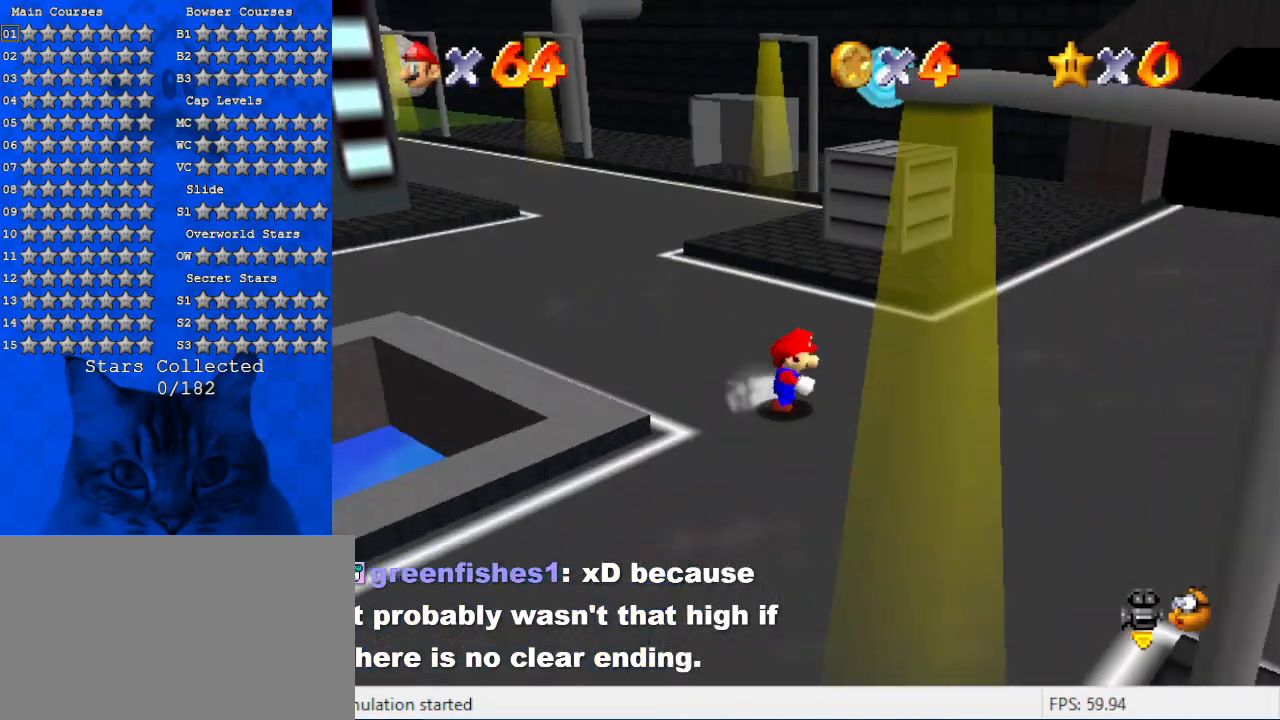
Gameplay with keyboard; each line is a JSON object with the keys held at the frame after it. "events" lists presses ("down") and releases ("up") of "a", "c", "ctrl", "d", "down", "left", "return", "right", "s", "shift", "up", "w", "x" and "y" between this image and that frame as [ms after this image, input, new state], when the widget could be followed in between. No other keys are recorded. Mouse input is not recorded.
{"keys": [], "events": [[100, "down", "down"], [167, "right", "up"], [334, "a", "down"], [334, "down", "up"], [500, "a", "up"]]}
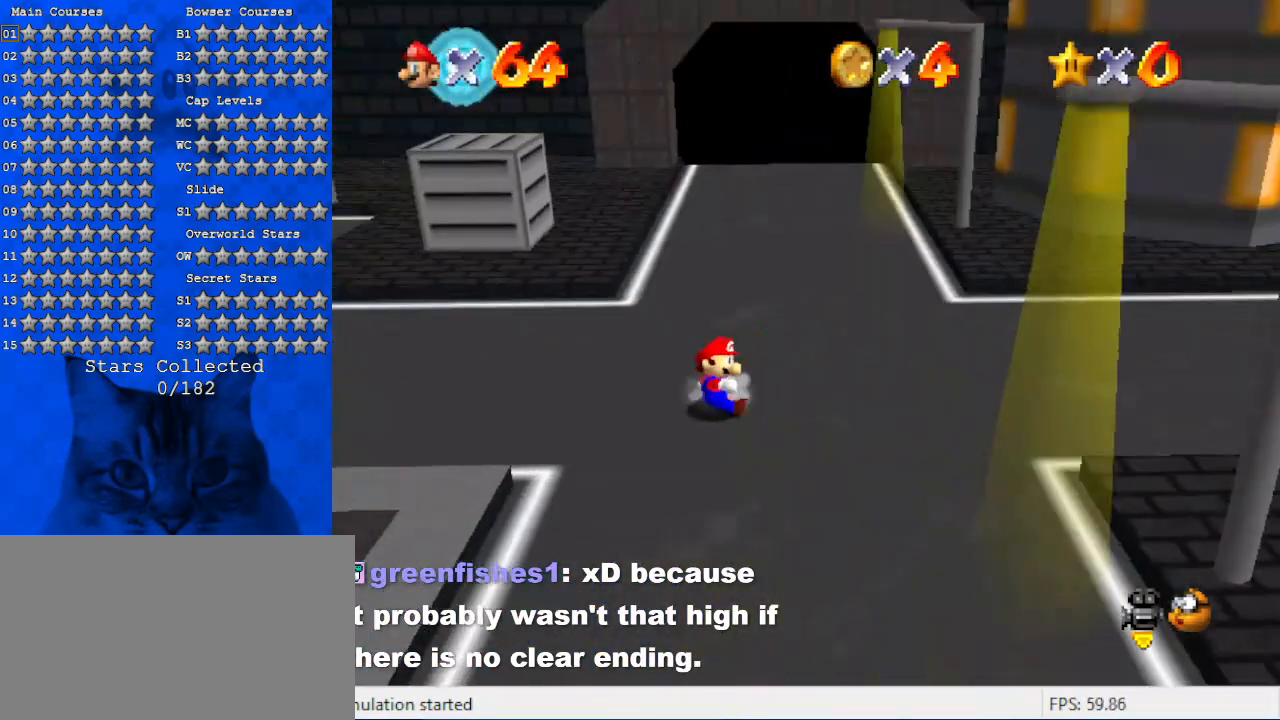
{"keys": [], "events": []}
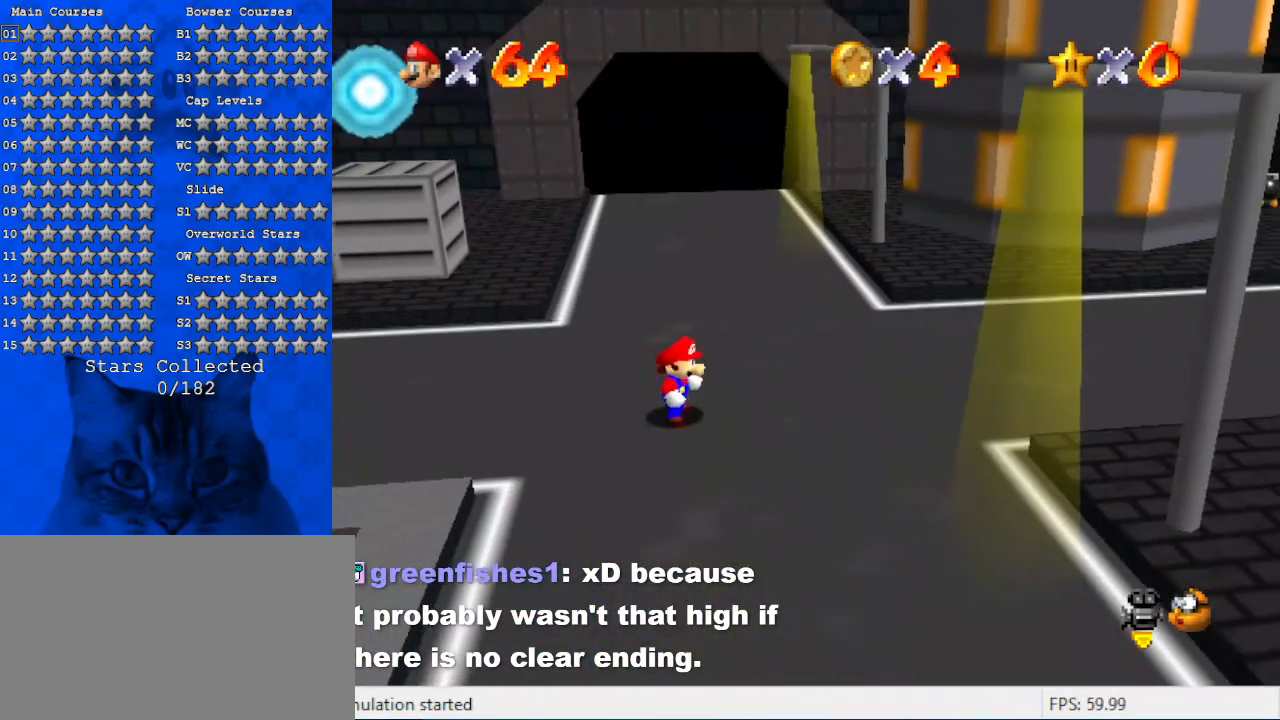
{"keys": [], "events": []}
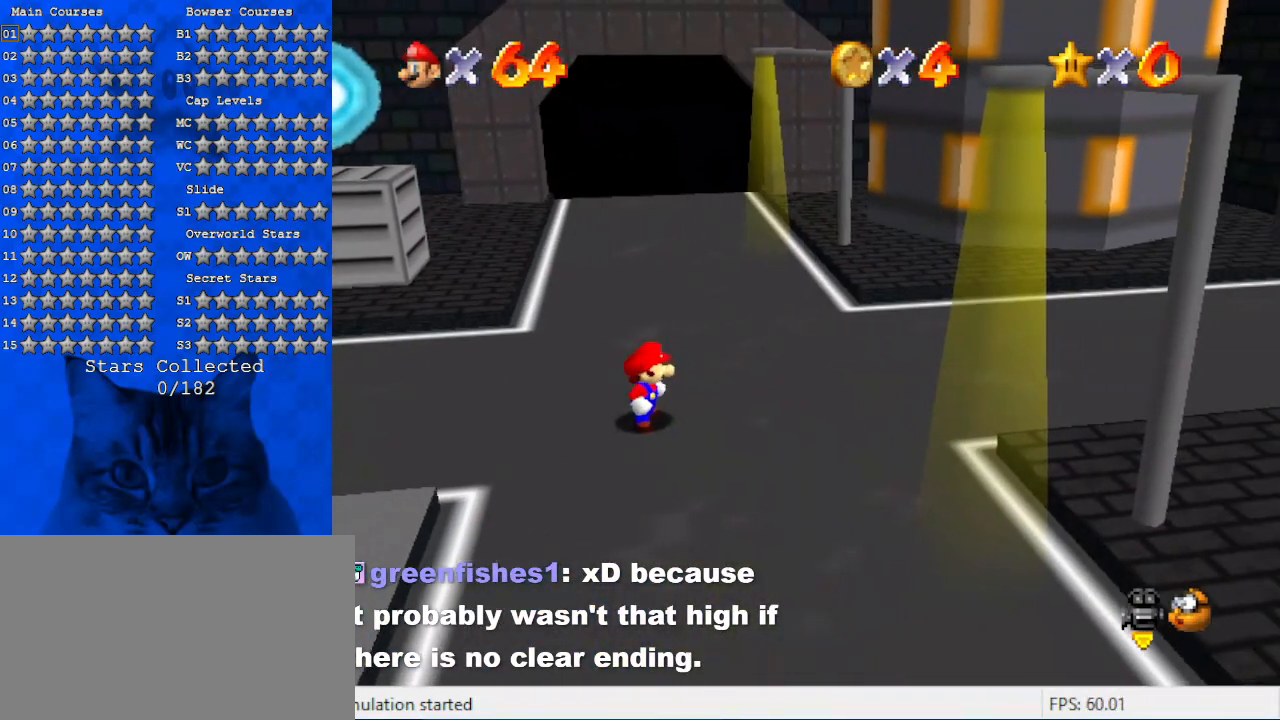
{"keys": [], "events": []}
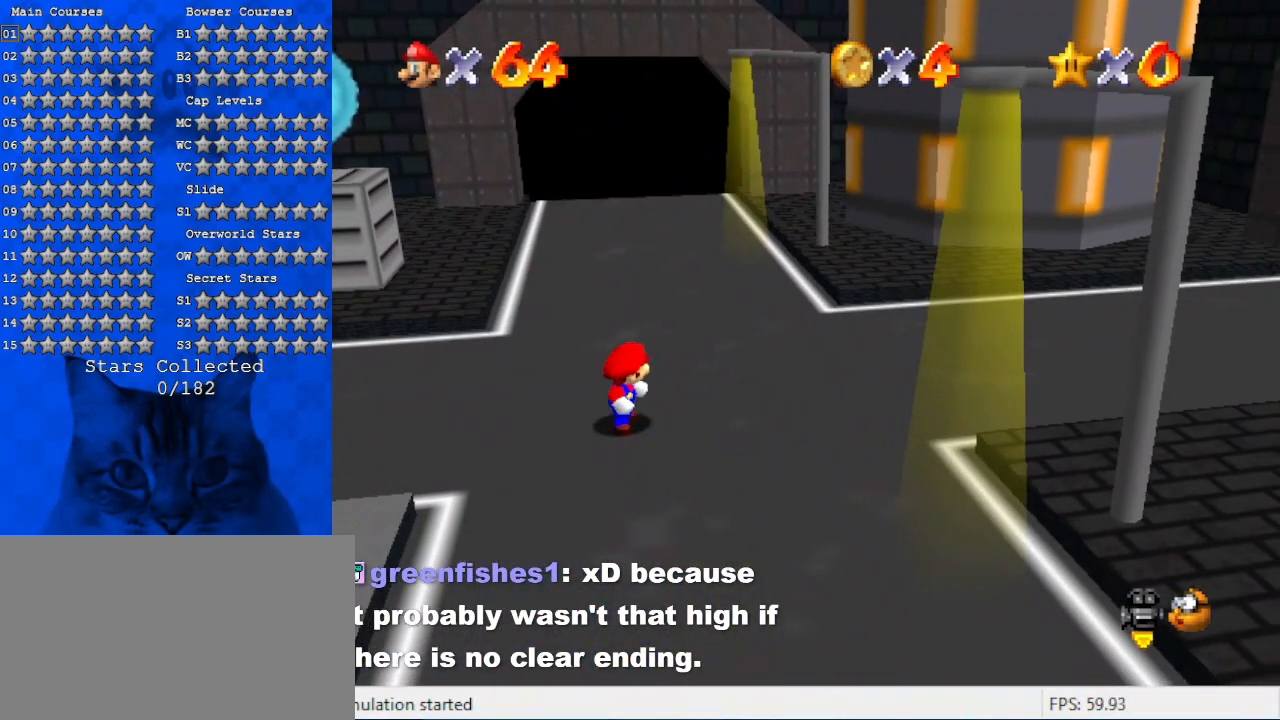
{"keys": [], "events": []}
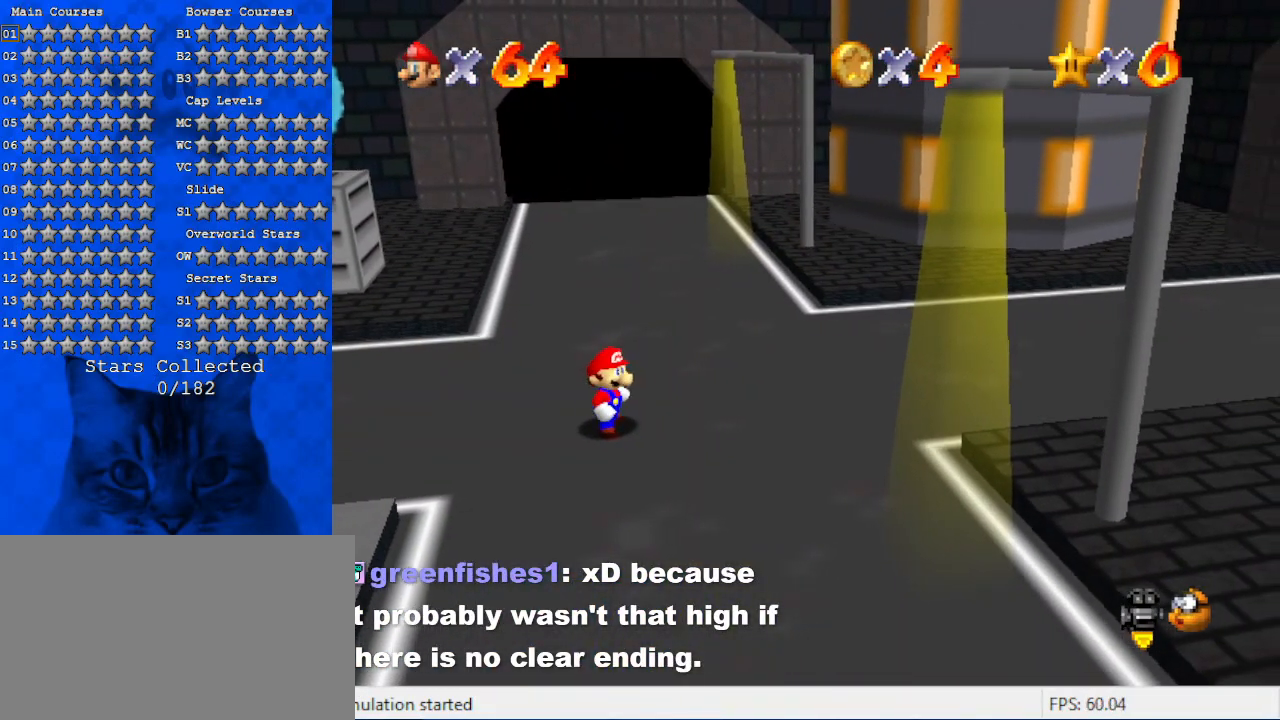
{"keys": [], "events": []}
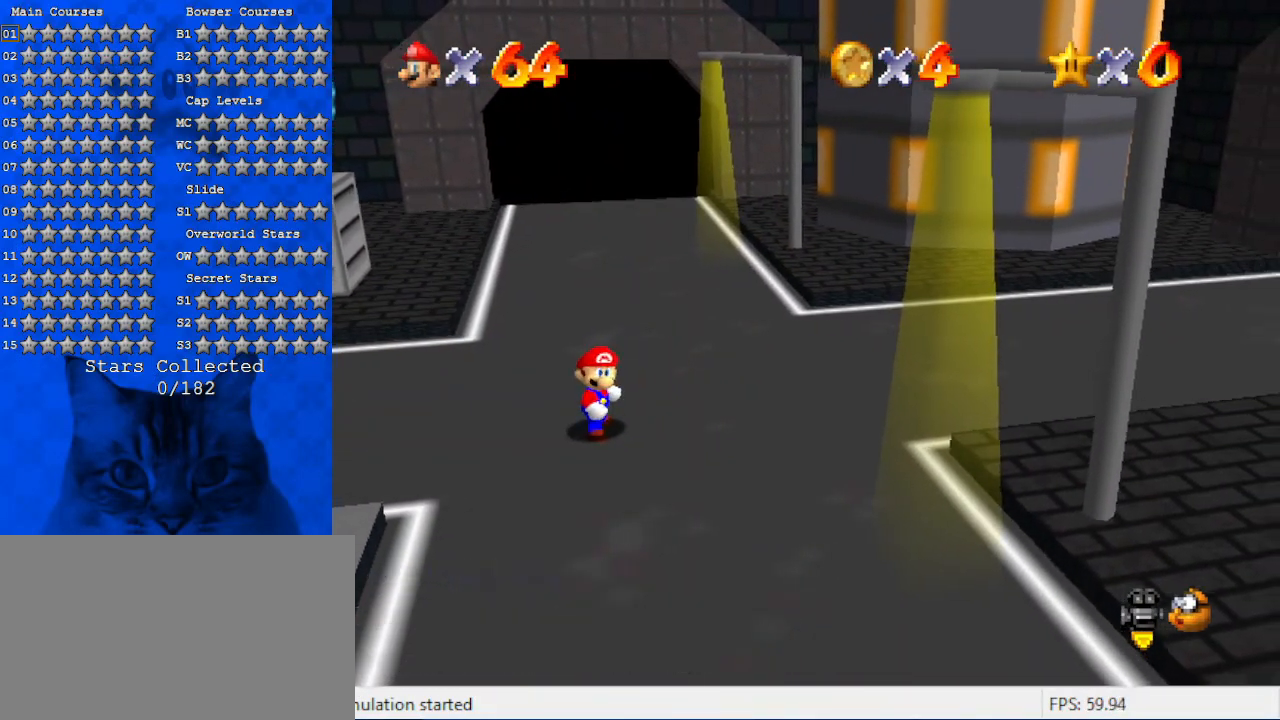
{"keys": [], "events": []}
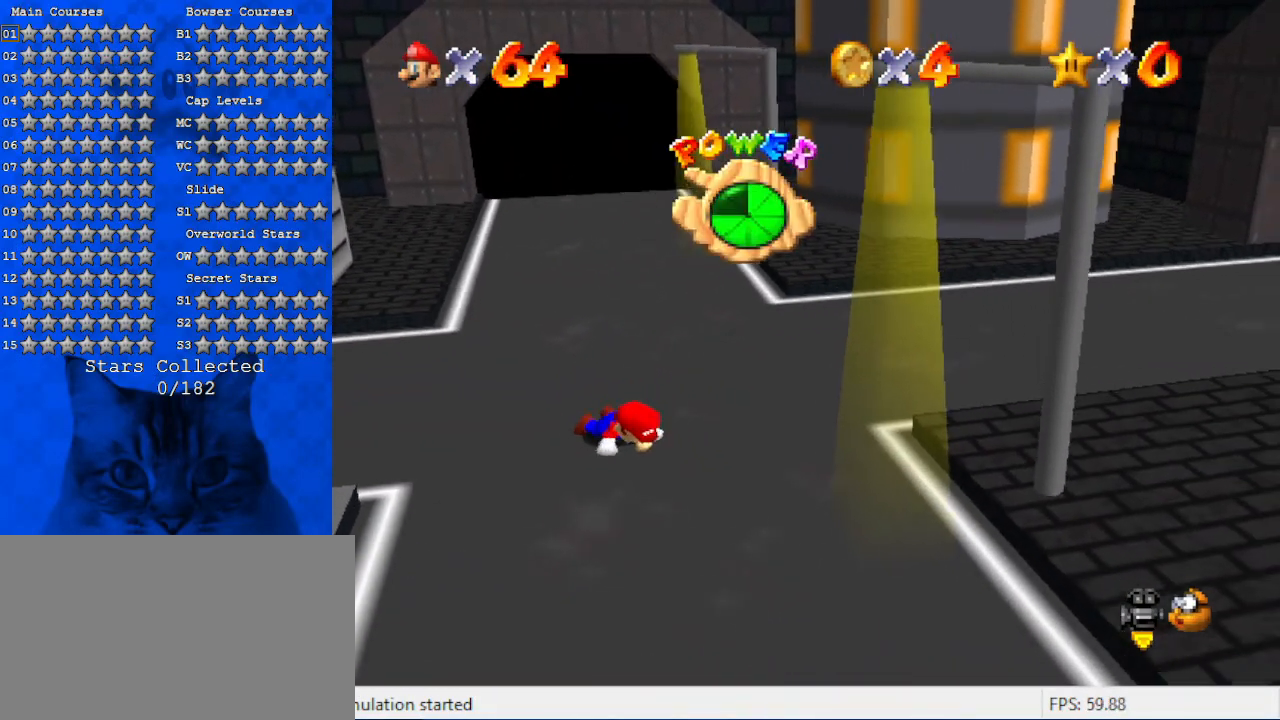
{"keys": [], "events": [[134, "return", "down"], [234, "return", "up"]]}
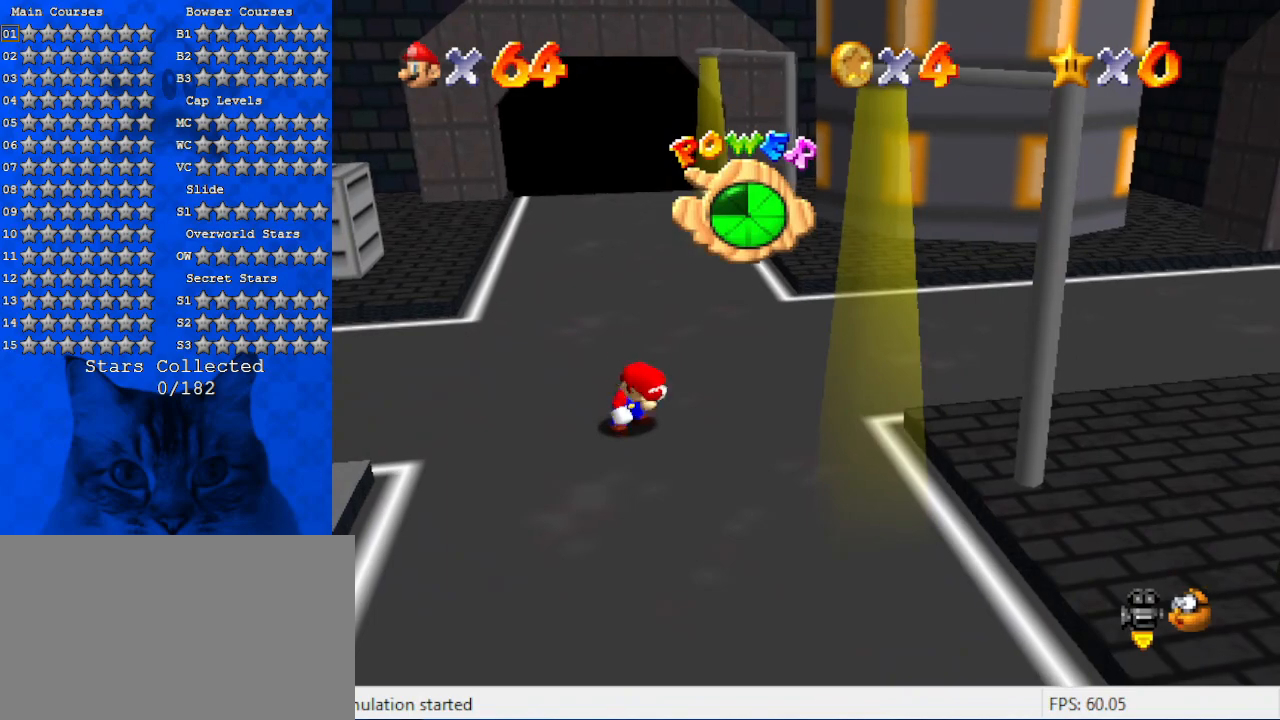
{"keys": ["shift", "y"], "events": [[367, "shift", "down"], [467, "y", "down"]]}
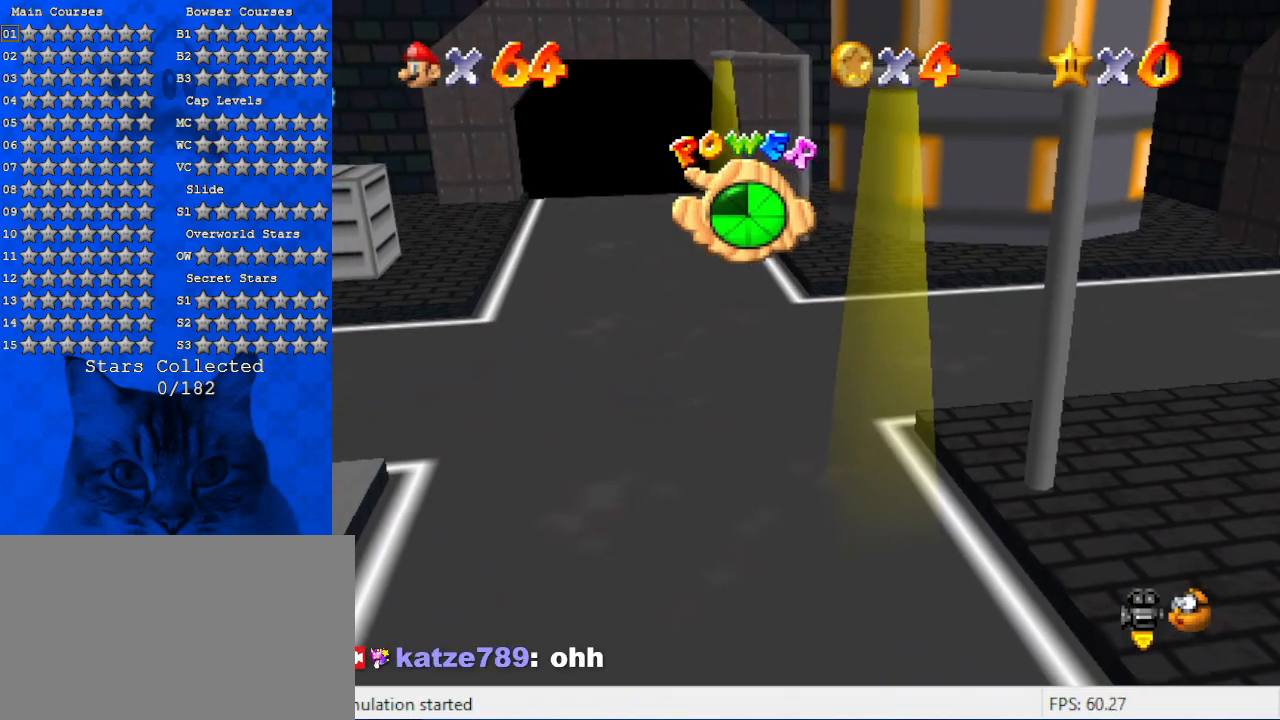
{"keys": ["a"], "events": [[67, "shift", "up"], [100, "y", "up"], [234, "a", "down"], [367, "a", "up"], [467, "a", "down"]]}
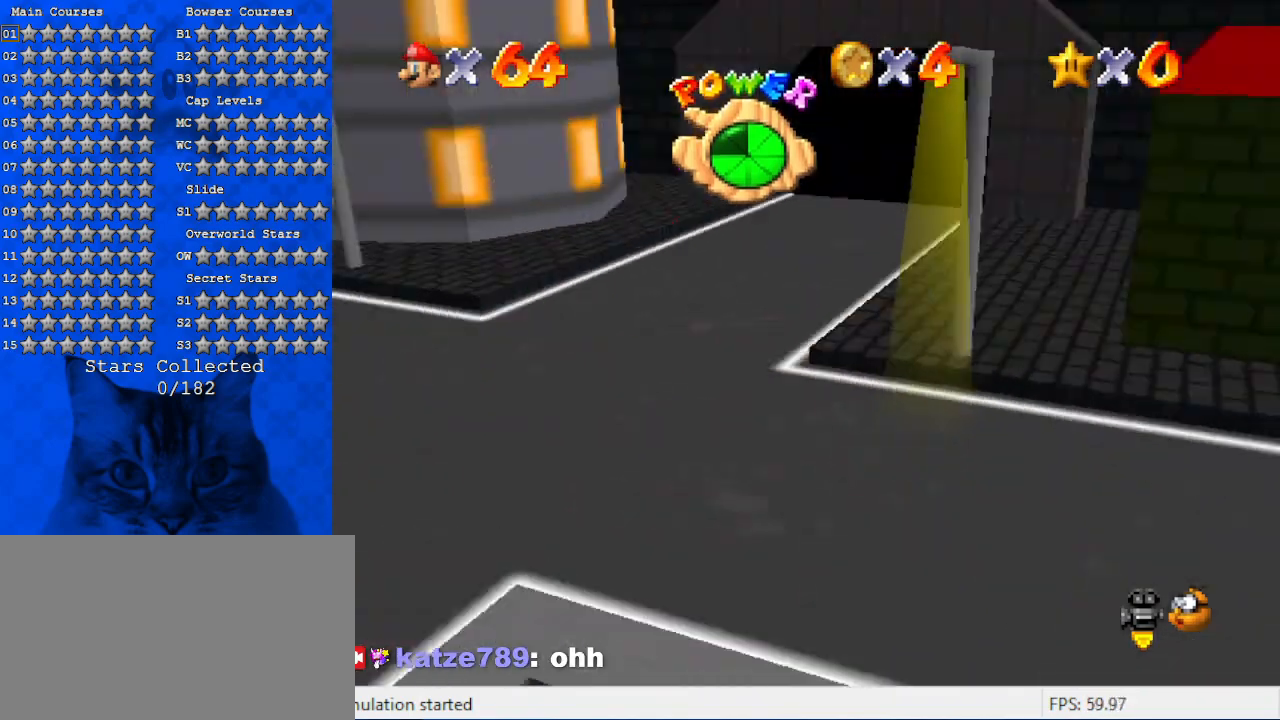
{"keys": ["left"], "events": [[67, "a", "up"], [267, "up", "down"], [400, "left", "down"], [500, "up", "up"]]}
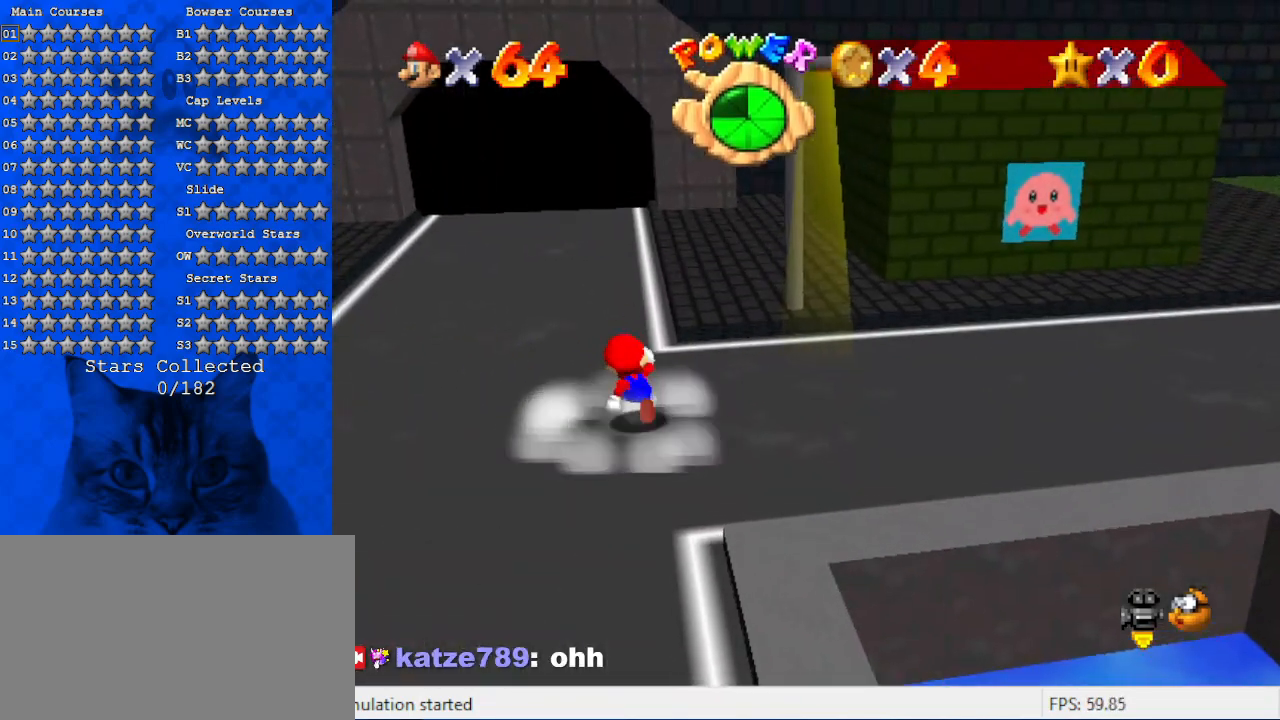
{"keys": ["left", "up"], "events": [[100, "d", "down"], [267, "d", "up"], [467, "up", "down"]]}
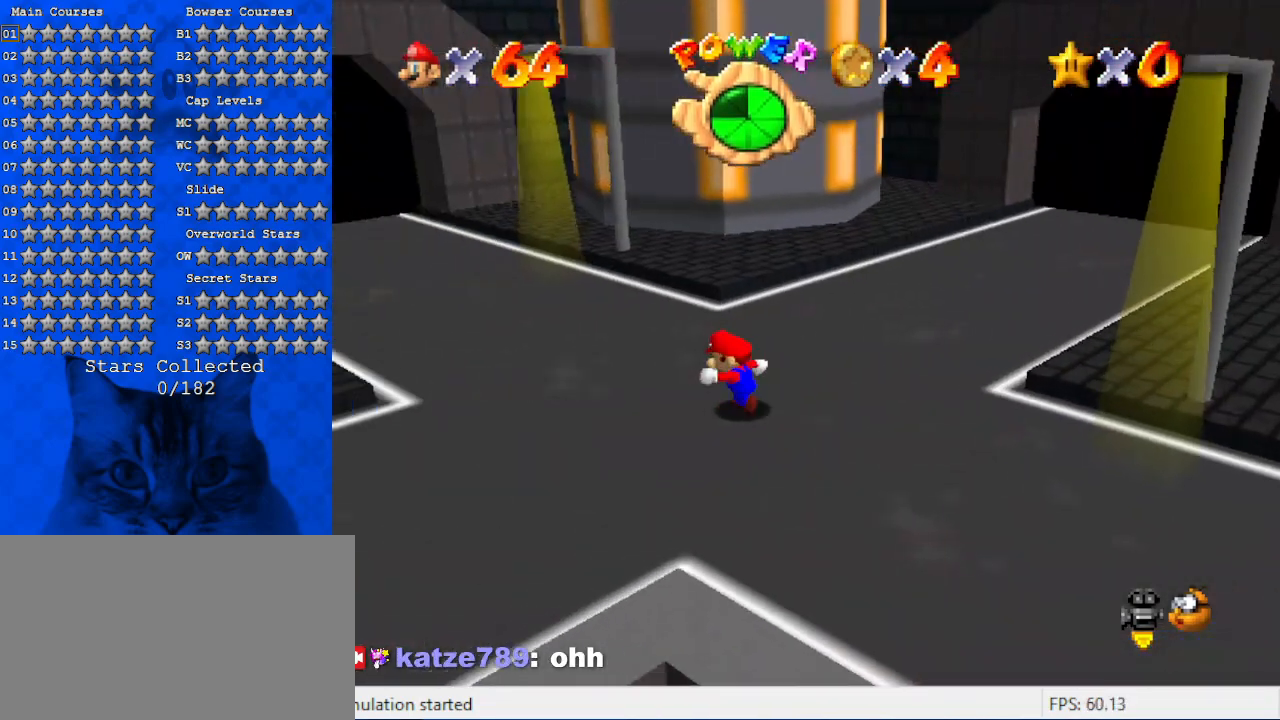
{"keys": ["ctrl", "up"], "events": [[34, "shift", "down"], [134, "shift", "up"], [200, "d", "down"], [334, "d", "up"], [334, "left", "up"], [467, "ctrl", "down"]]}
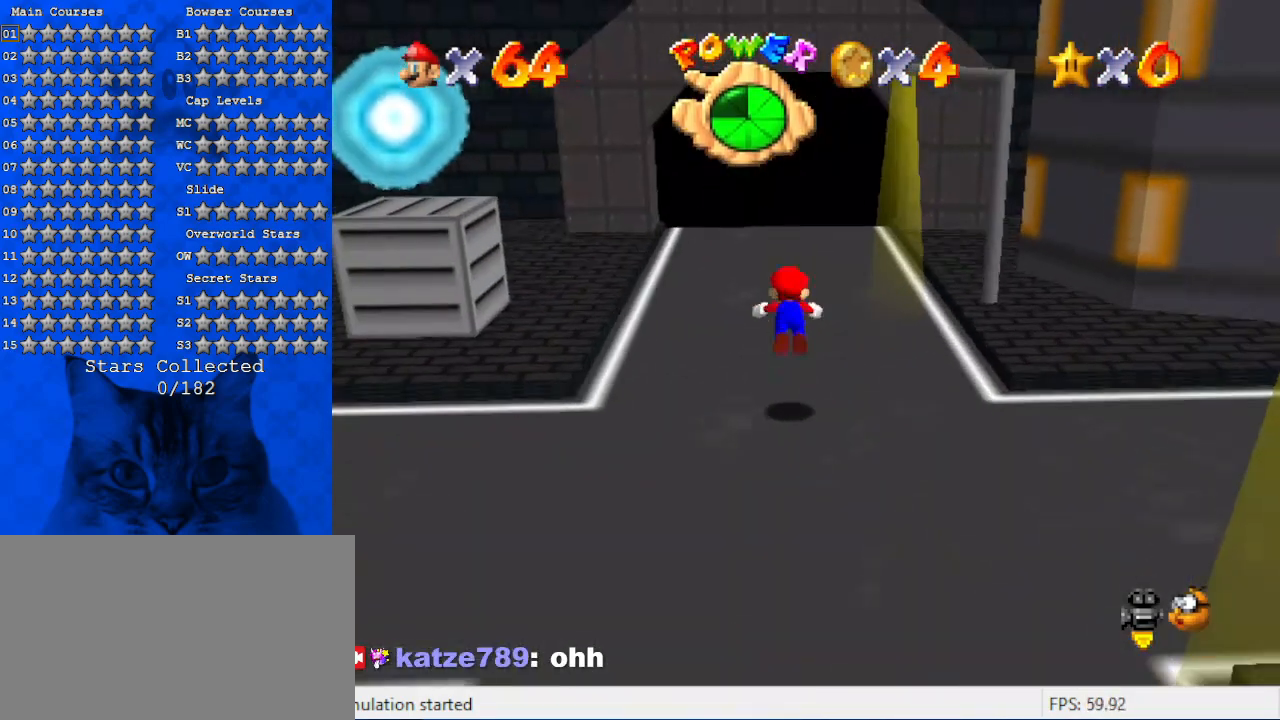
{"keys": ["up"], "events": [[67, "ctrl", "up"], [167, "ctrl", "down"], [167, "shift", "down"], [300, "ctrl", "up"], [300, "shift", "up"], [400, "d", "down"], [500, "d", "up"]]}
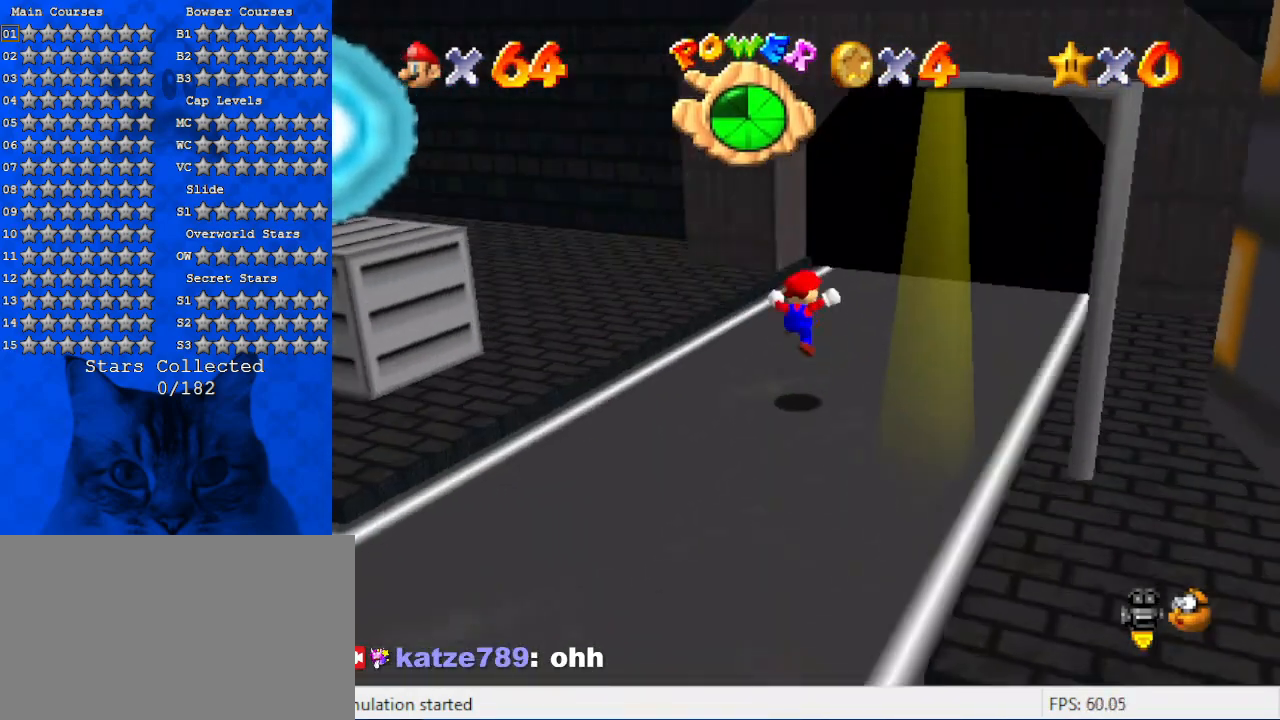
{"keys": ["left", "up"], "events": [[67, "d", "down"], [67, "left", "down"], [234, "d", "up"], [300, "d", "down"], [467, "d", "up"]]}
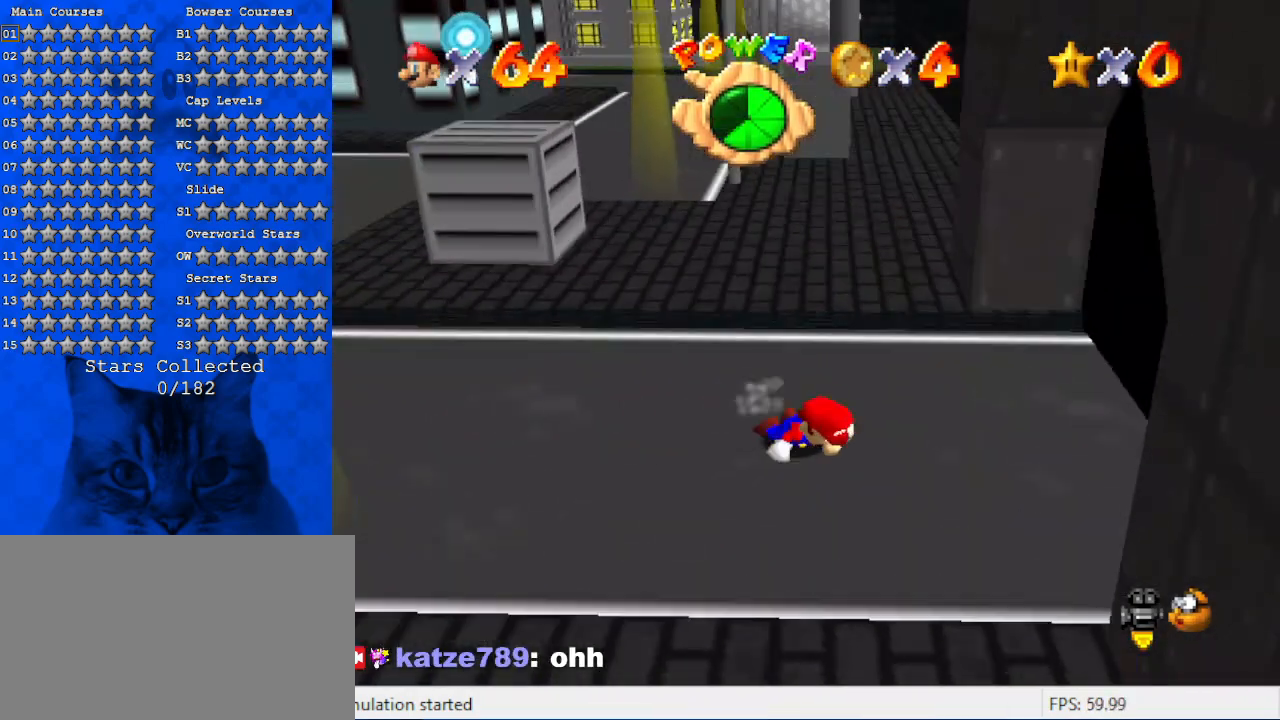
{"keys": ["a", "up"], "events": [[100, "left", "up"], [500, "a", "down"]]}
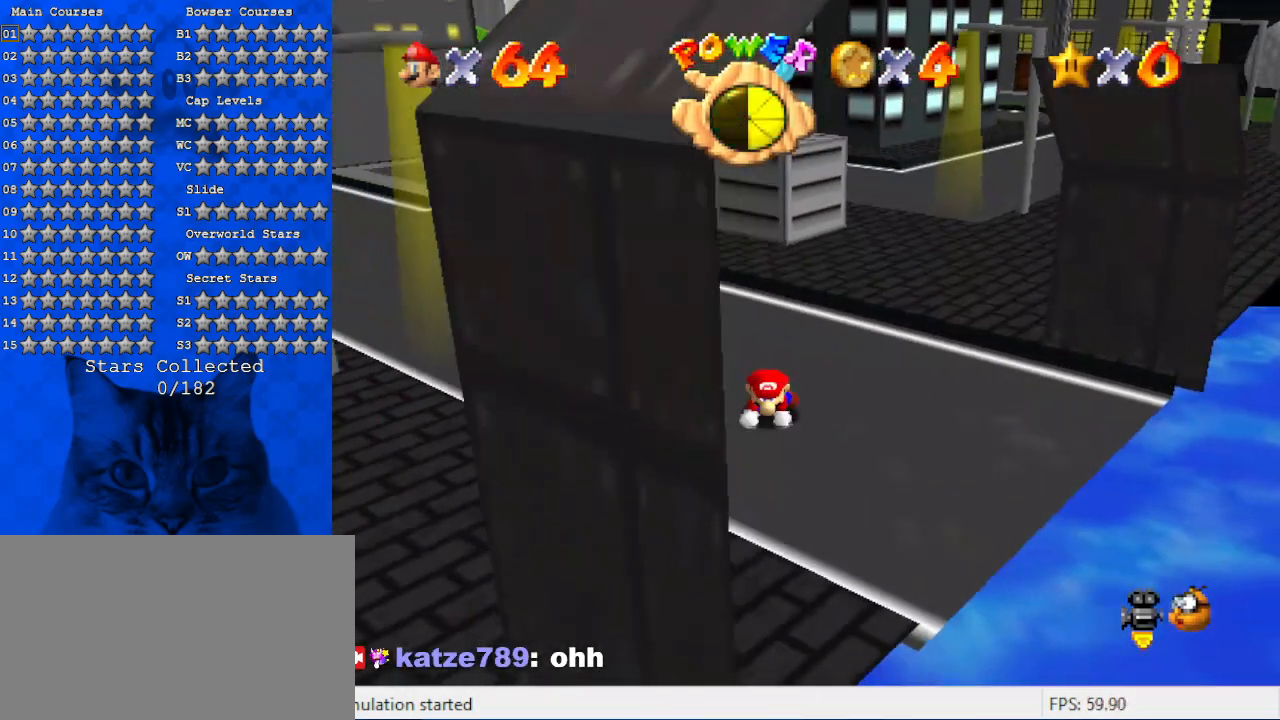
{"keys": ["left", "up"], "events": [[200, "a", "up"], [467, "left", "down"]]}
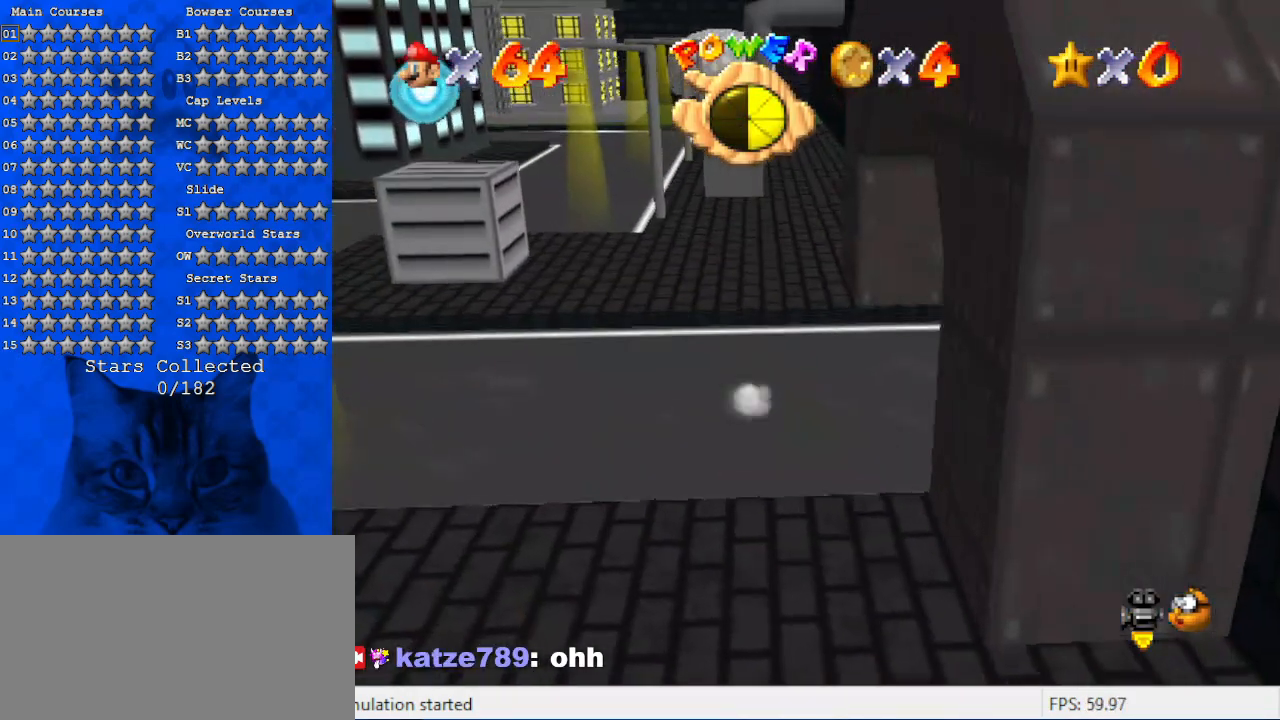
{"keys": ["ctrl", "shift", "up"], "events": [[167, "shift", "down"], [200, "left", "up"], [434, "ctrl", "down"]]}
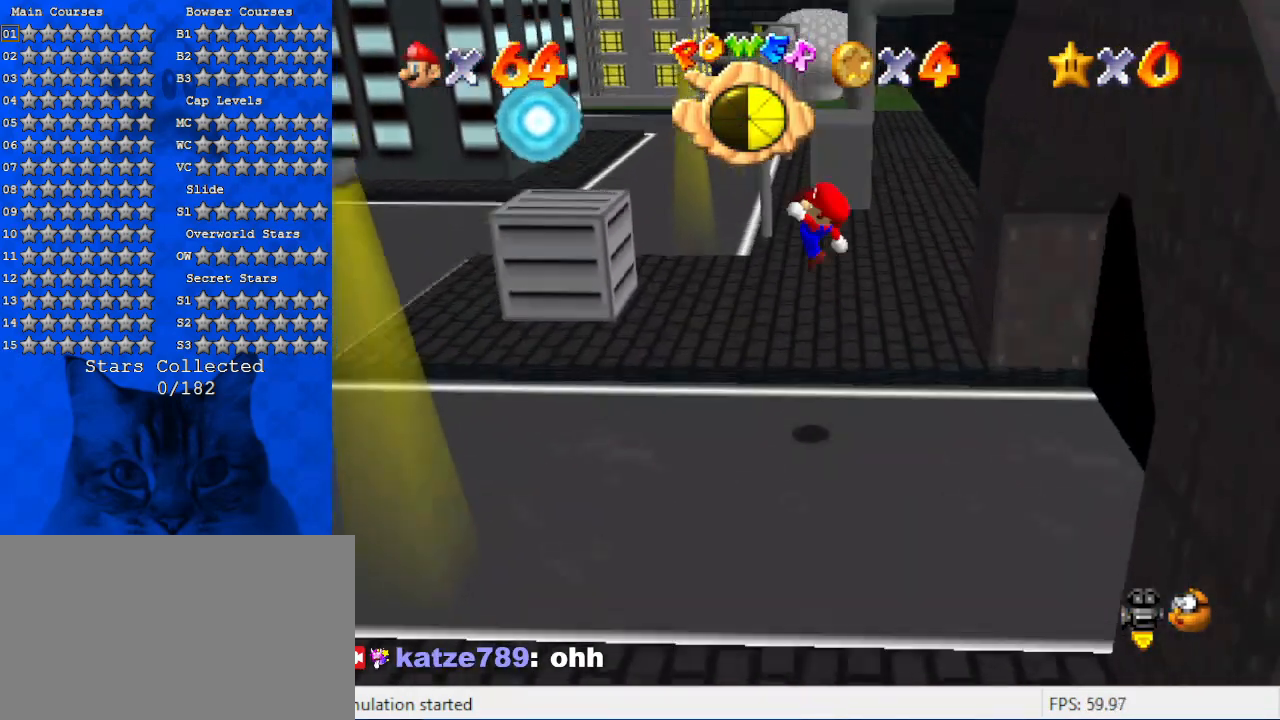
{"keys": ["right", "up"], "events": [[34, "shift", "up"], [100, "ctrl", "up"], [134, "d", "down"], [267, "d", "up"], [367, "d", "down"], [400, "right", "down"], [500, "d", "up"]]}
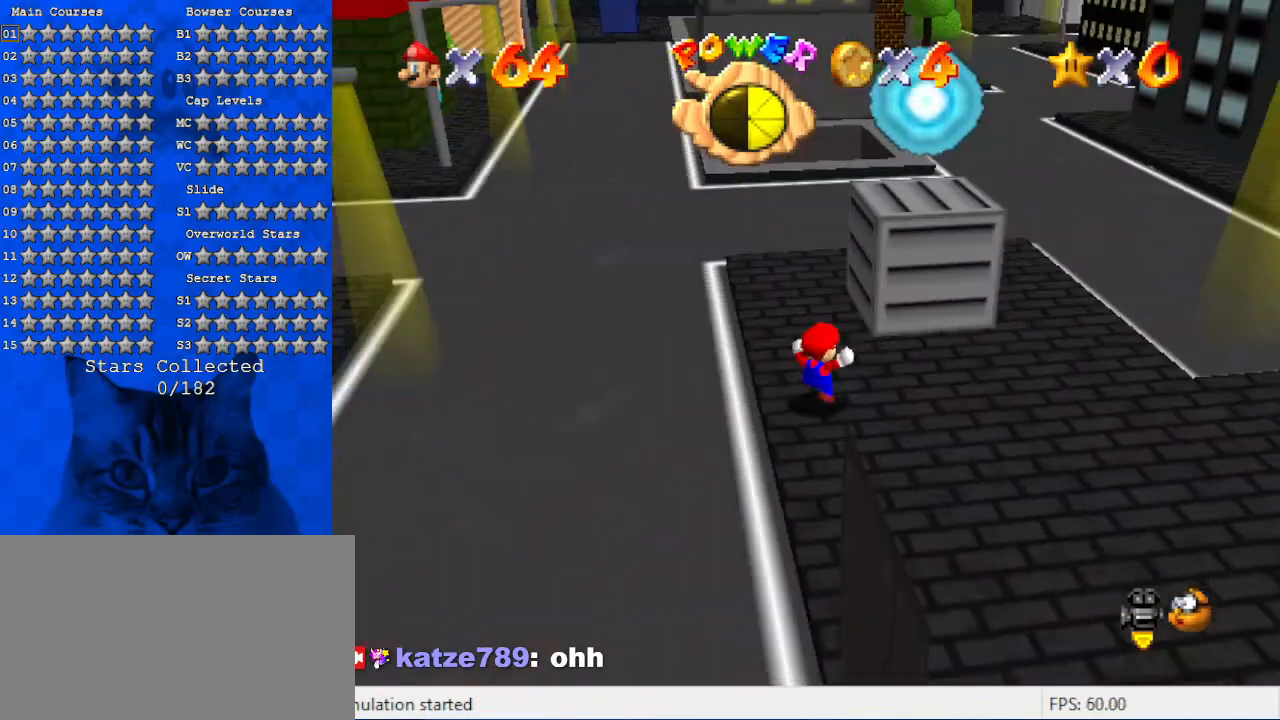
{"keys": ["right", "up"], "events": [[200, "up", "up"], [234, "y", "down"], [300, "shift", "down"], [367, "y", "up"], [434, "shift", "up"], [434, "up", "down"]]}
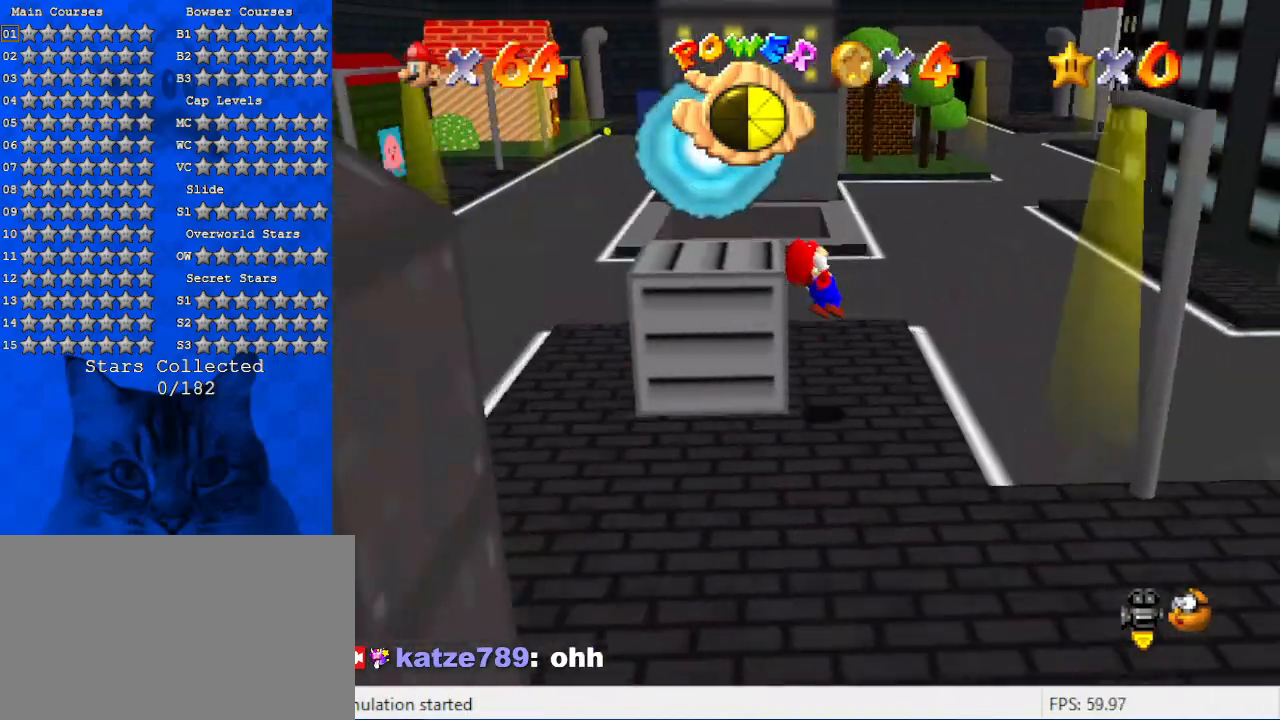
{"keys": ["a", "down", "right"], "events": [[167, "a", "down"], [200, "up", "up"], [300, "a", "up"], [400, "a", "down"], [400, "down", "down"]]}
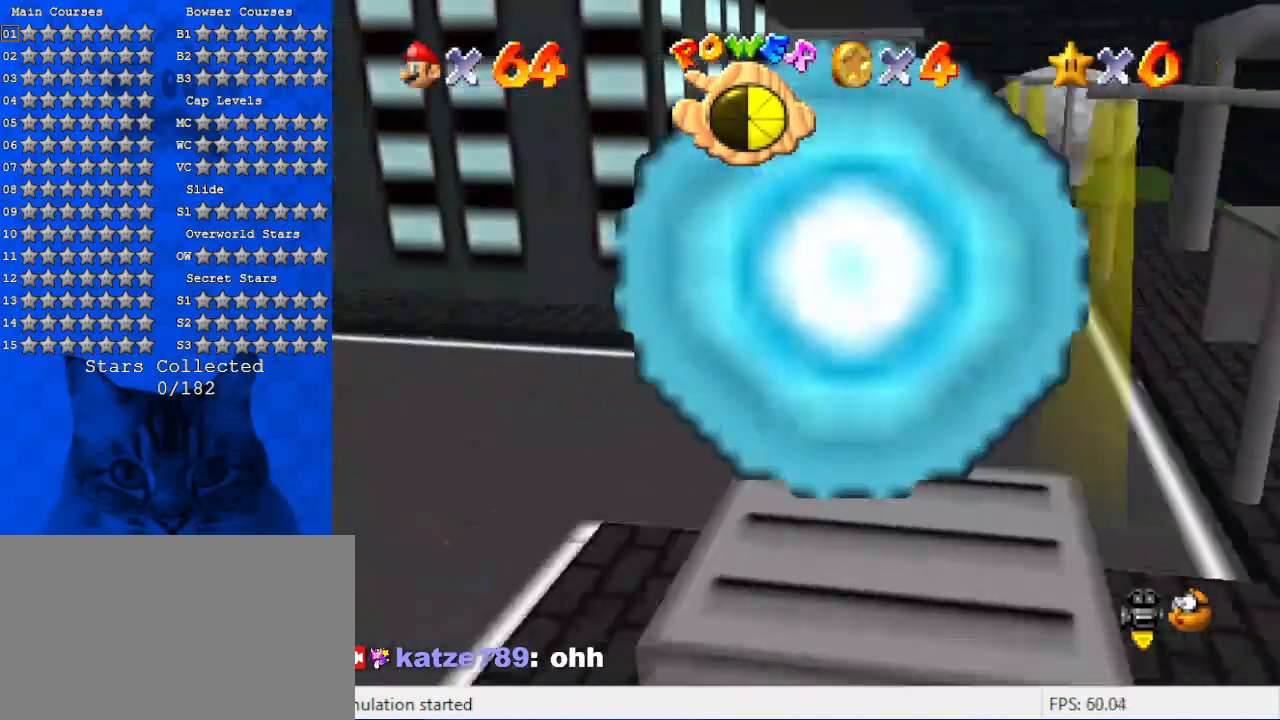
{"keys": ["d", "up"], "events": [[34, "a", "up"], [67, "down", "up"], [134, "a", "down"], [234, "up", "down"], [267, "a", "up"], [300, "right", "up"], [500, "d", "down"]]}
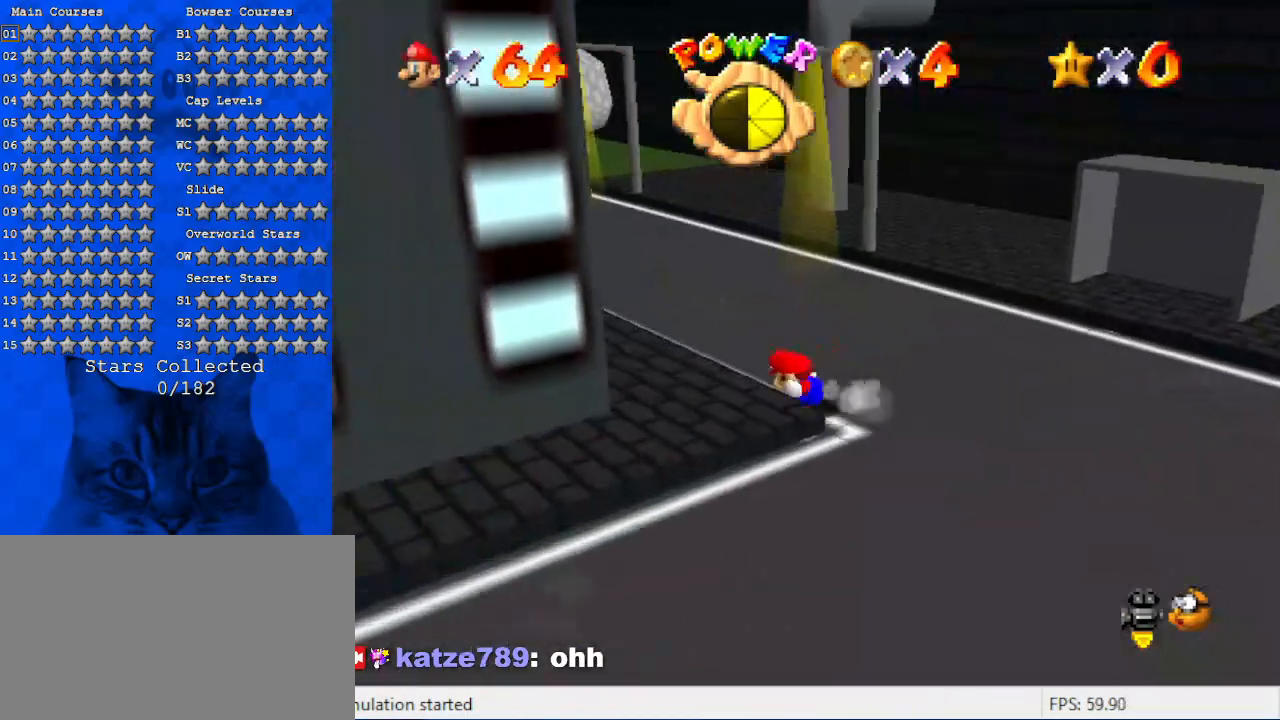
{"keys": ["up"], "events": [[134, "d", "up"], [334, "ctrl", "down"], [500, "ctrl", "up"]]}
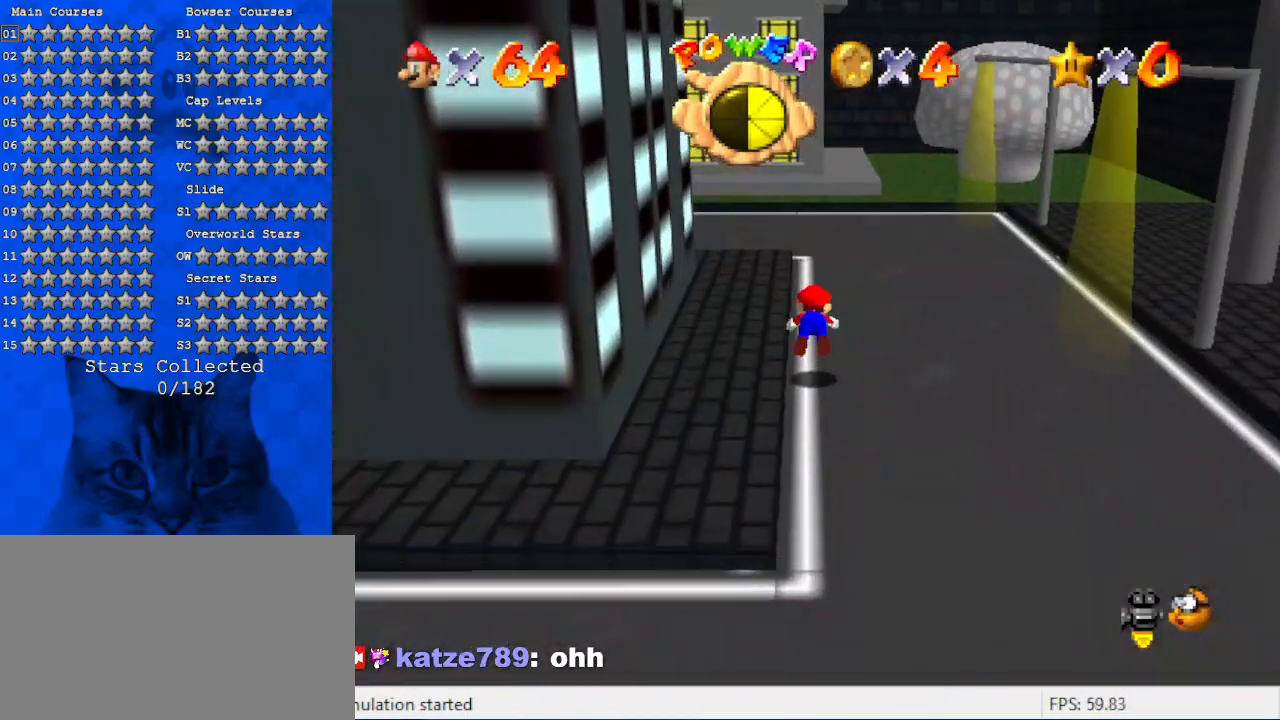
{"keys": ["d", "up", "w"], "events": [[200, "shift", "down"], [300, "shift", "up"], [367, "d", "down"], [434, "w", "down"]]}
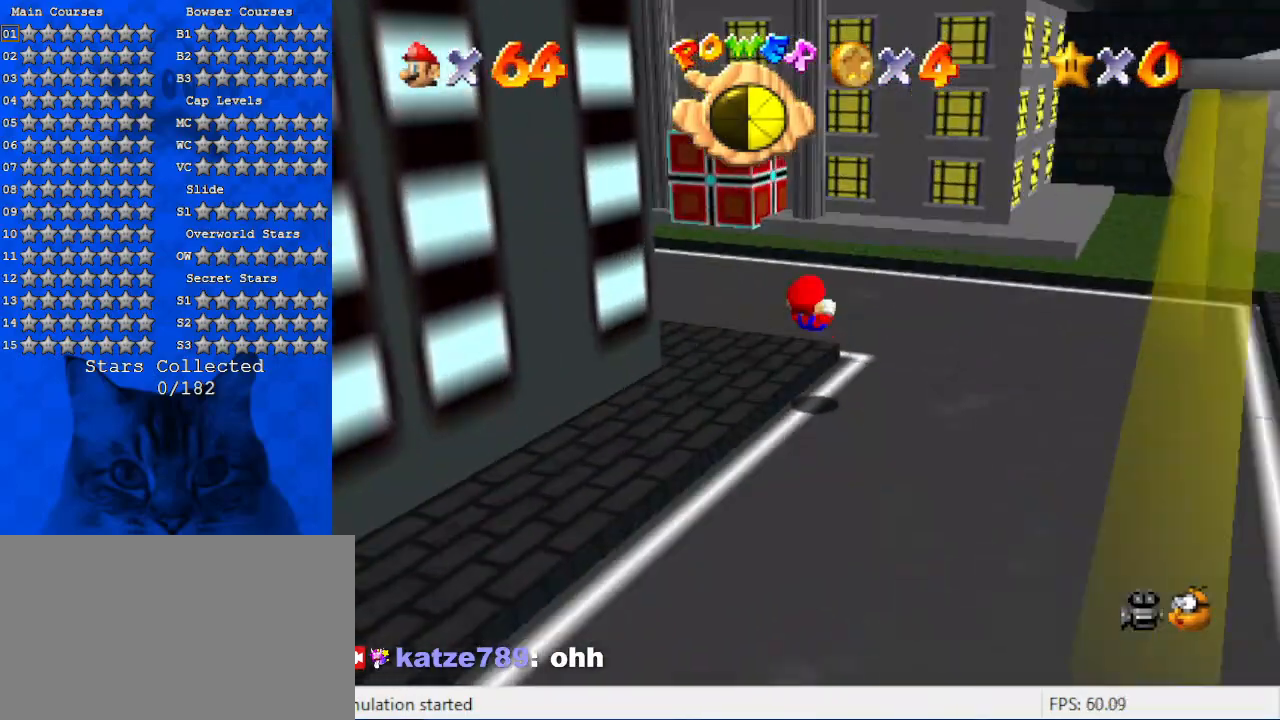
{"keys": ["up"], "events": [[34, "d", "up"], [34, "w", "up"], [134, "d", "down"], [300, "d", "up"]]}
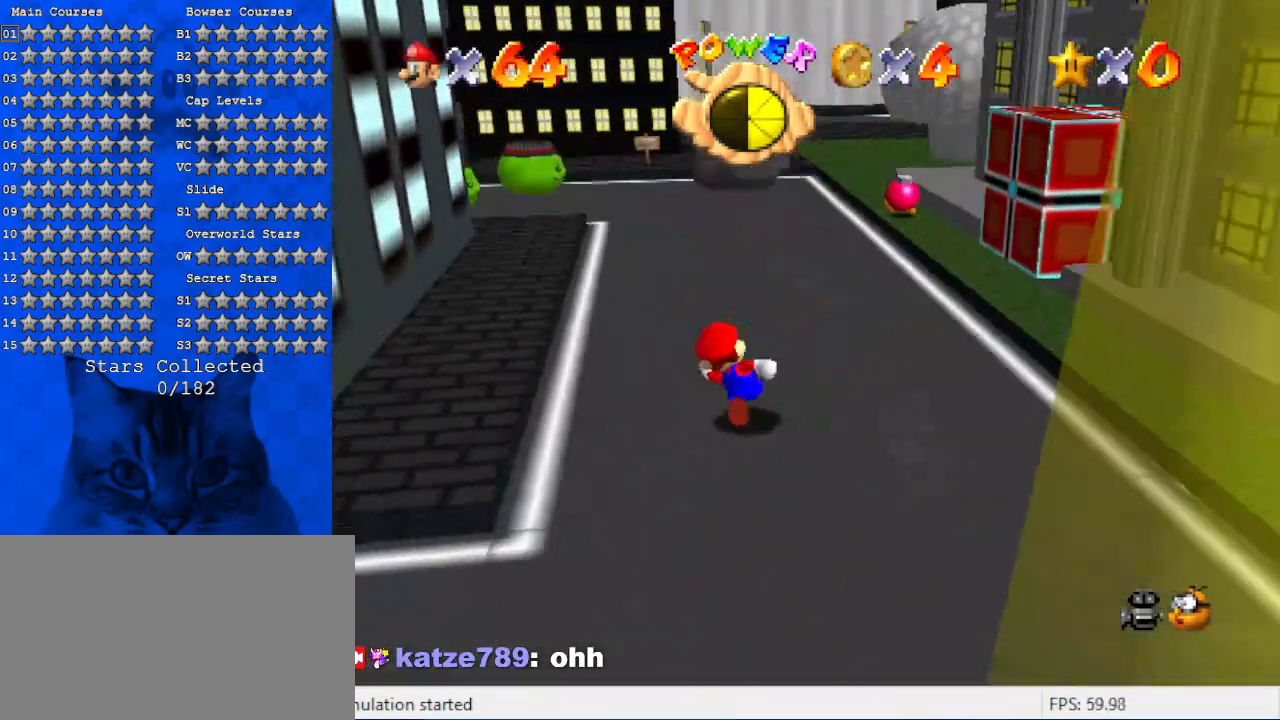
{"keys": ["up"], "events": [[267, "a", "down"], [400, "a", "up"]]}
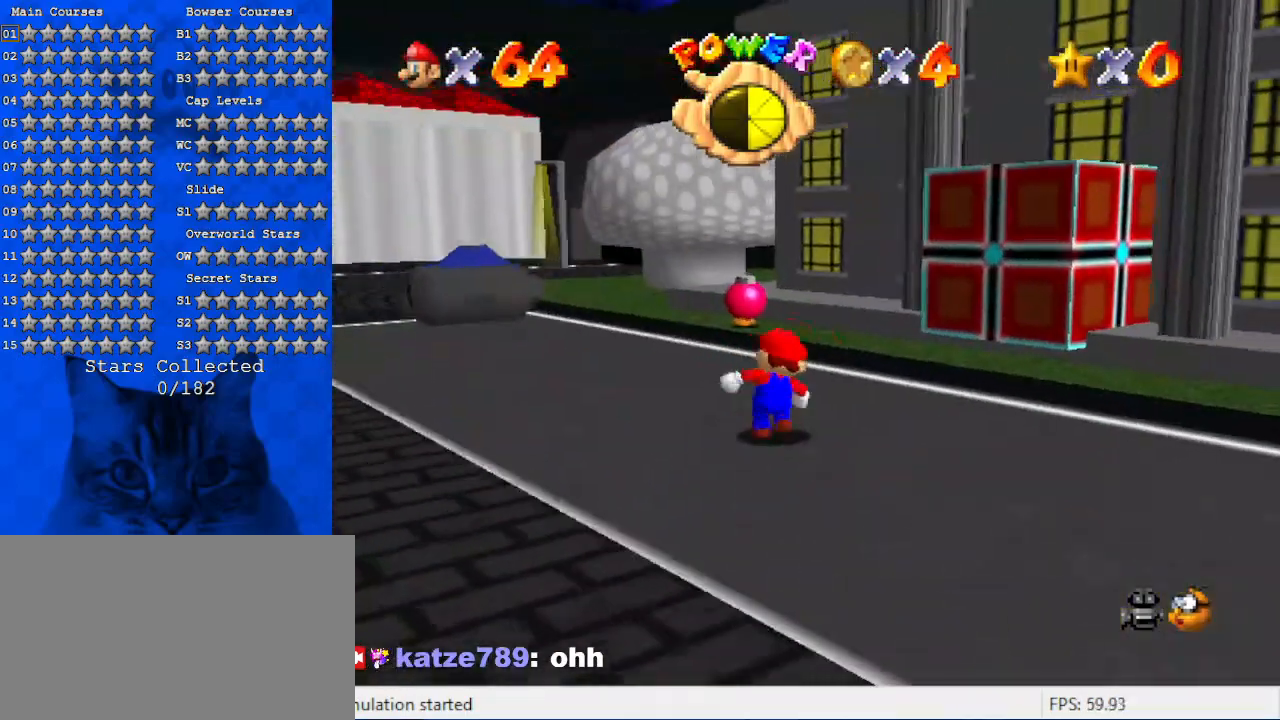
{"keys": ["up"], "events": [[34, "left", "down"], [200, "d", "down"], [267, "left", "up"], [267, "s", "down"], [434, "d", "up"], [434, "s", "up"]]}
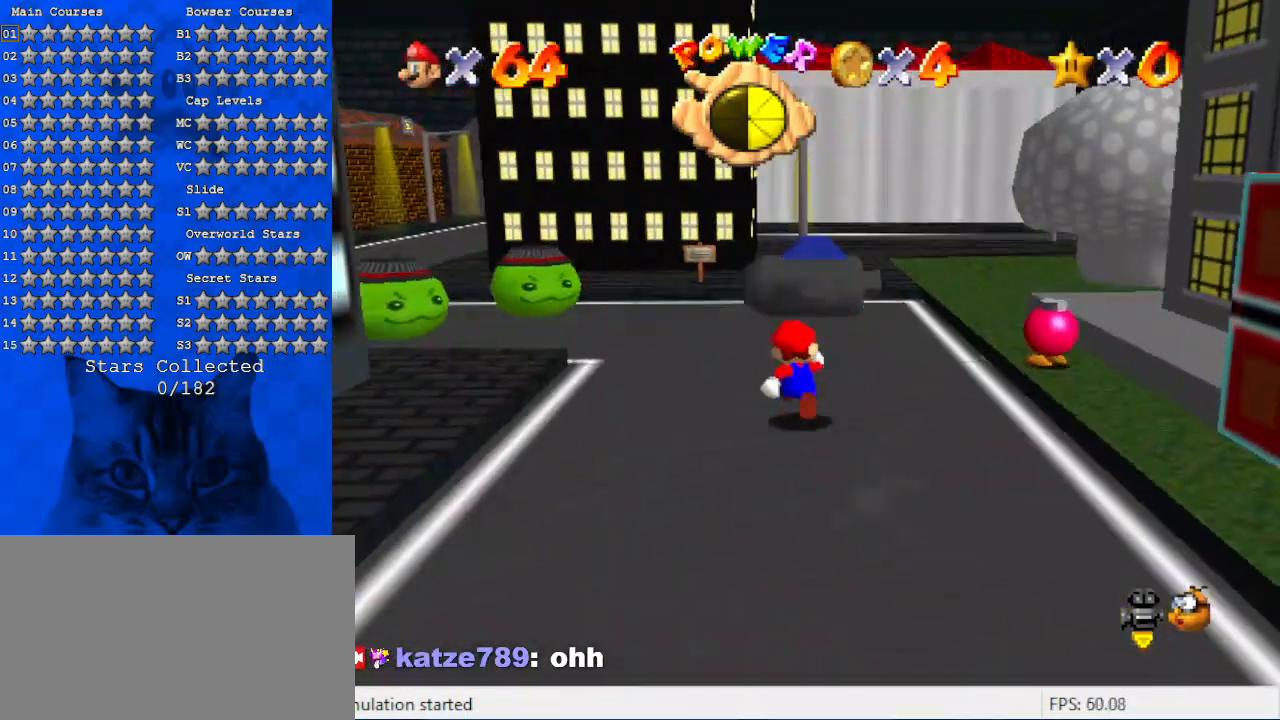
{"keys": [], "events": [[67, "return", "down"], [200, "return", "up"], [200, "up", "up"]]}